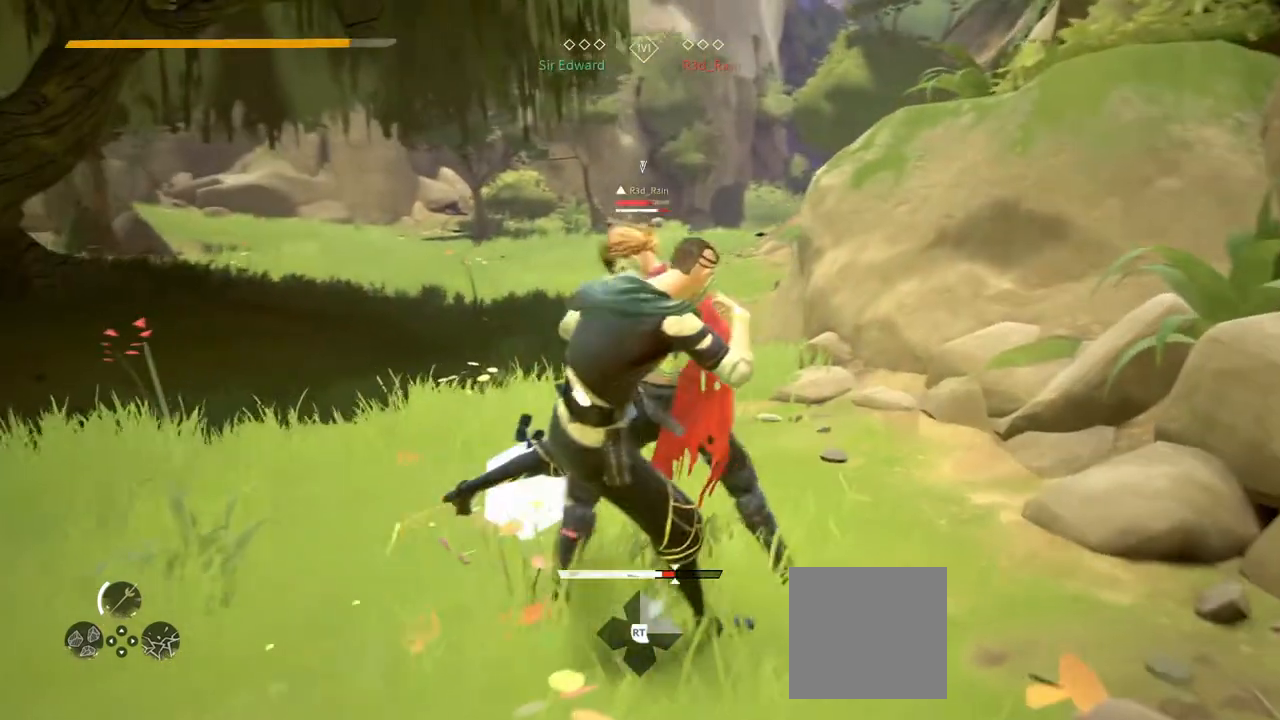
Gameplay with a controller (Xbox layout); each line is a JSON object with the inputs held at the frame after it. "events" lists button and stick changes between this image and that frame as [ms after this image, input, new state], when the widget could be followed in between.
{"buttons": [], "left_stick": "center", "right_stick": "center", "events": [[50, "Y", "down"], [133, "Y", "up"]]}
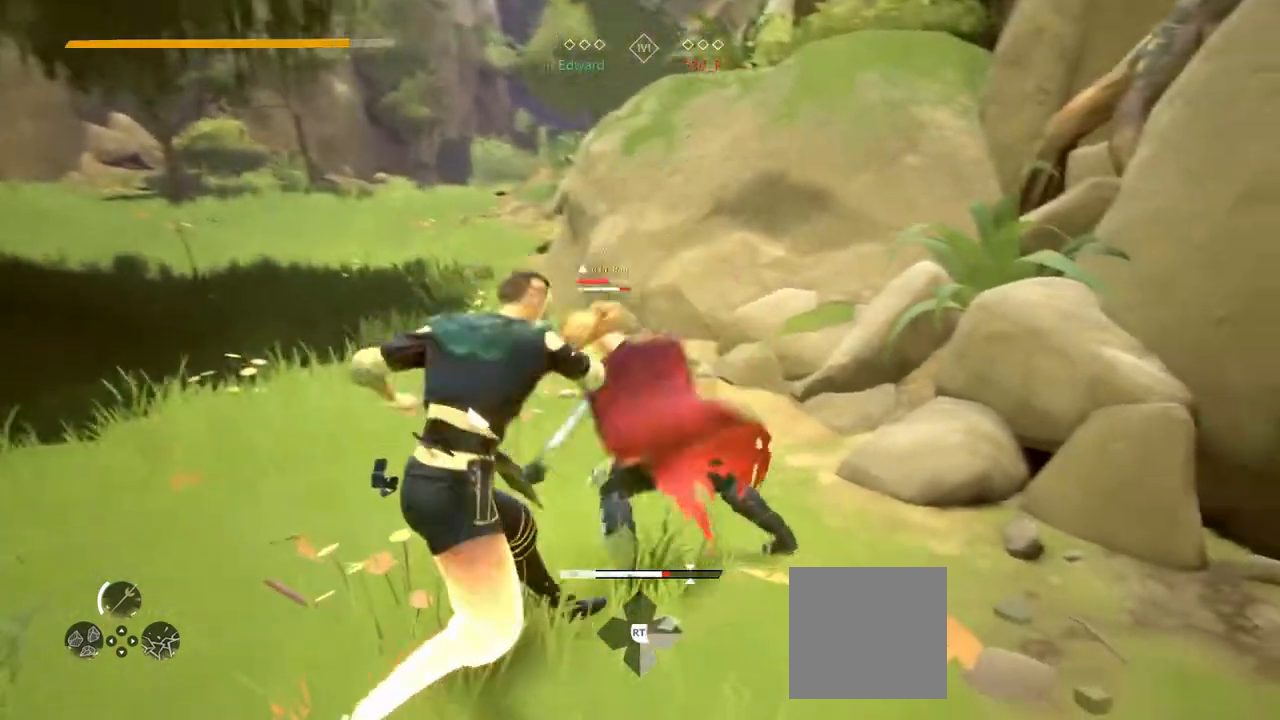
{"buttons": [], "left_stick": "down", "right_stick": "center", "events": [[450, "left_stick", "down"]]}
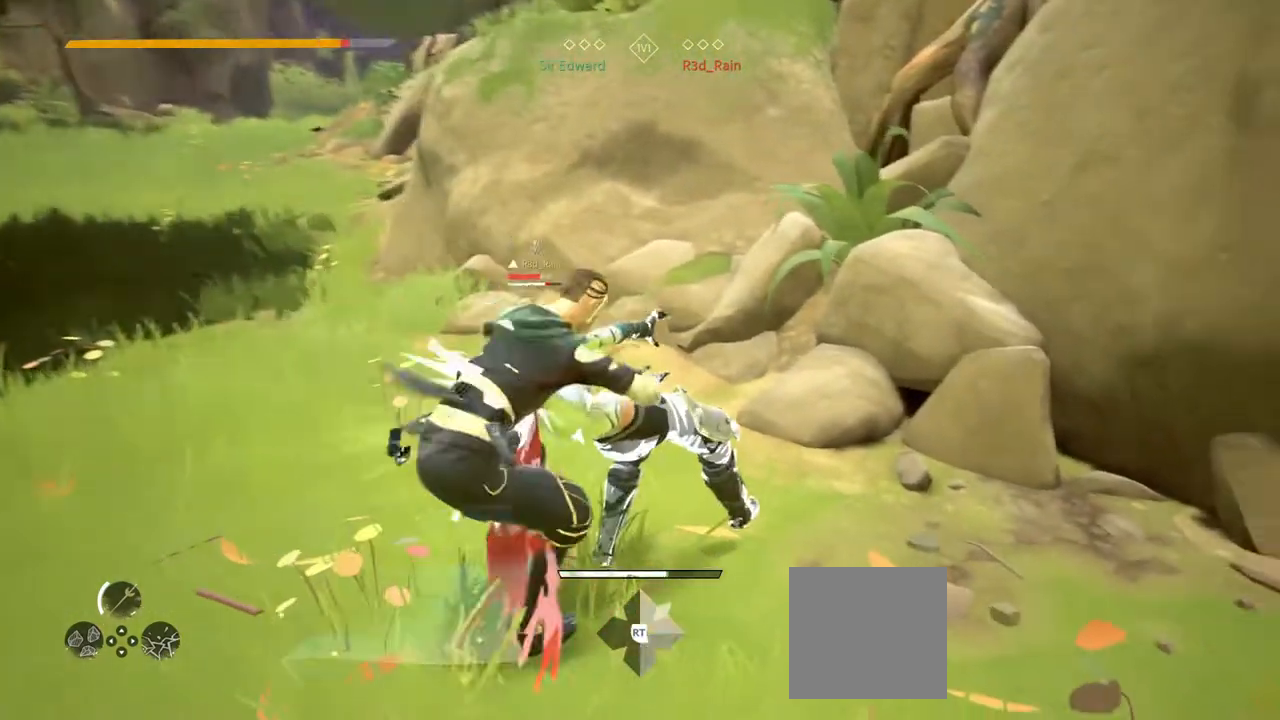
{"buttons": ["L2"], "left_stick": "down", "right_stick": "center", "events": [[283, "L2", "down"]]}
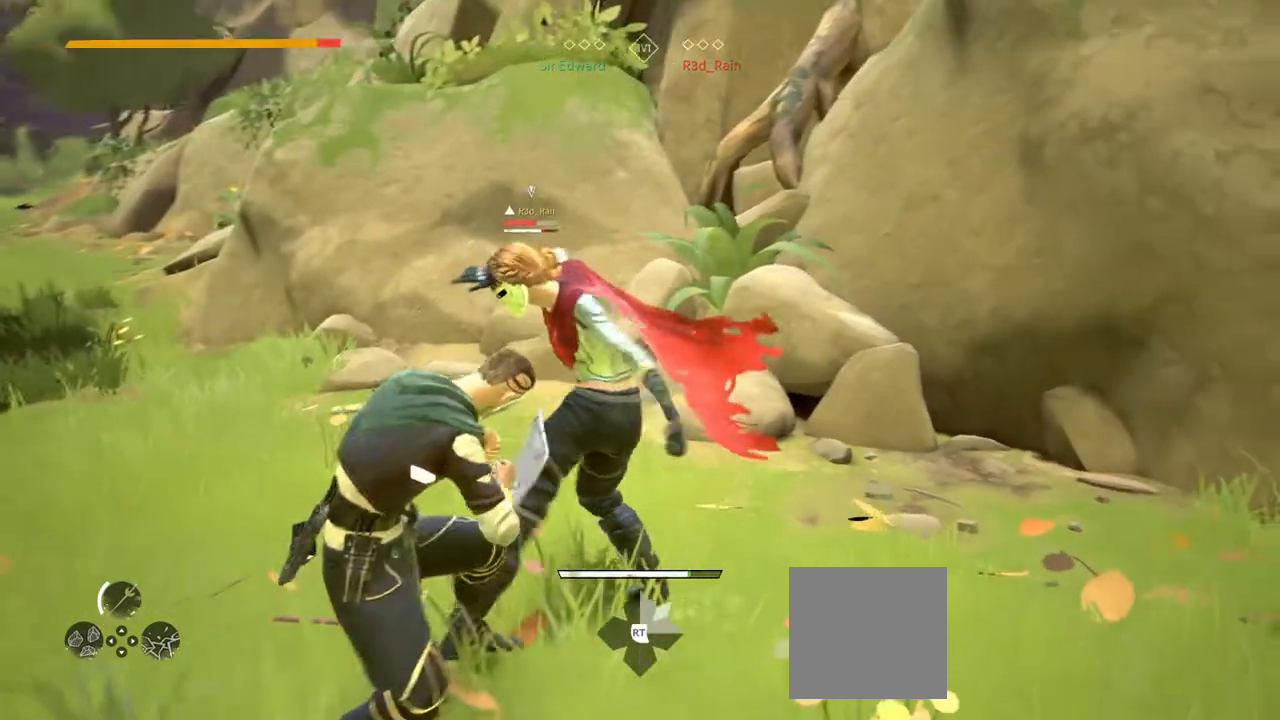
{"buttons": [], "left_stick": "center", "right_stick": "center", "events": [[150, "L2", "up"], [300, "X", "down"], [317, "left_stick", "center"], [367, "X", "up"]]}
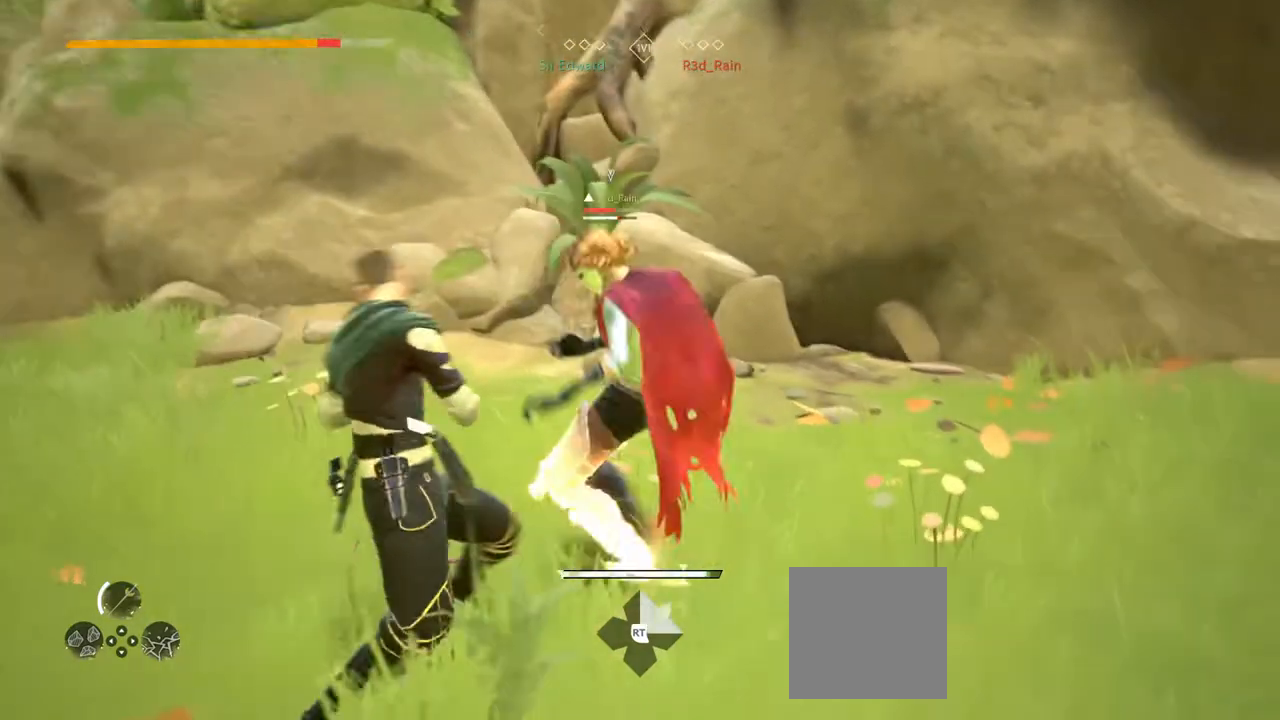
{"buttons": ["L2"], "left_stick": "down", "right_stick": "center", "events": [[367, "left_stick", "down"], [400, "L2", "down"]]}
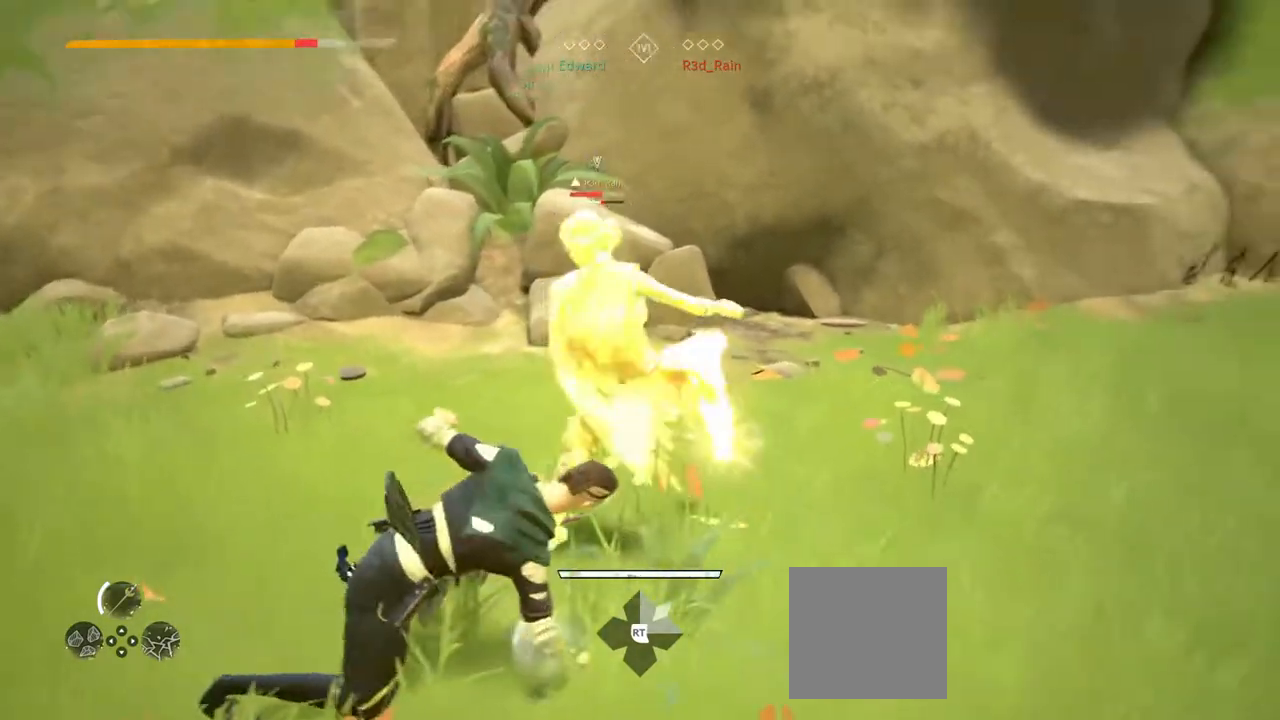
{"buttons": ["L2"], "left_stick": "down", "right_stick": "center", "events": []}
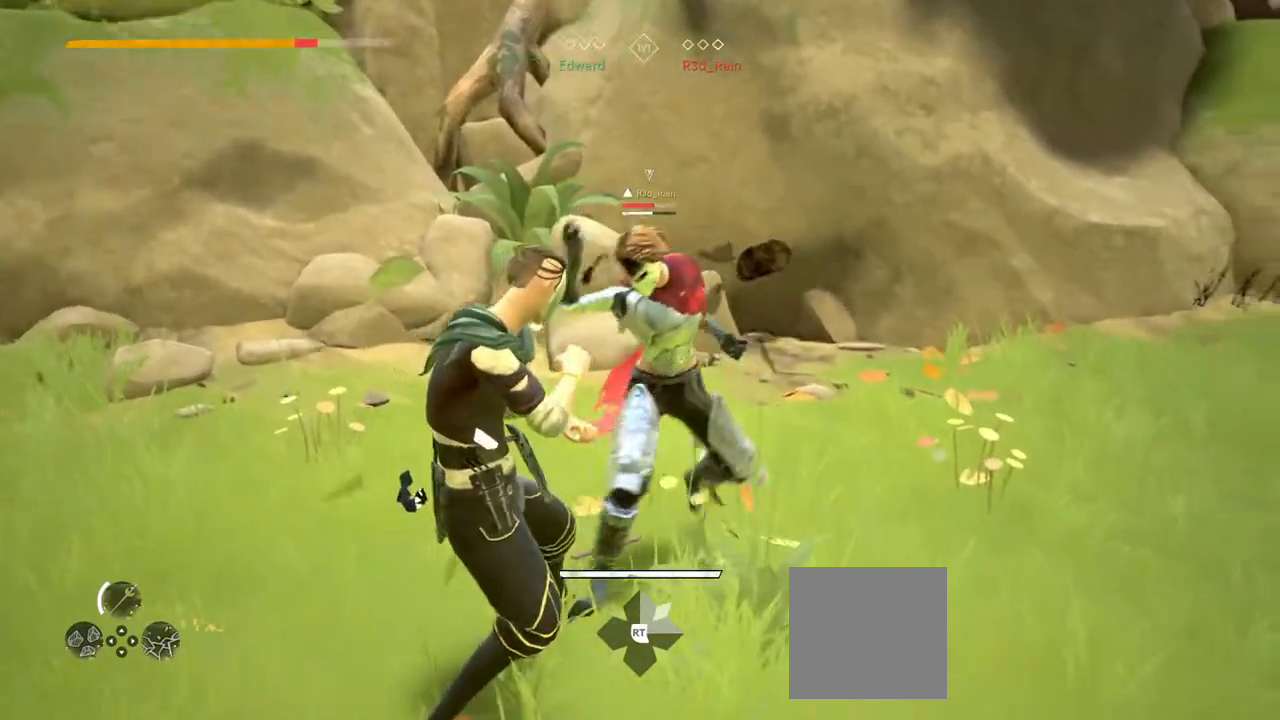
{"buttons": [], "left_stick": "down", "right_stick": "center", "events": [[400, "L2", "up"], [417, "X", "down"], [500, "X", "up"]]}
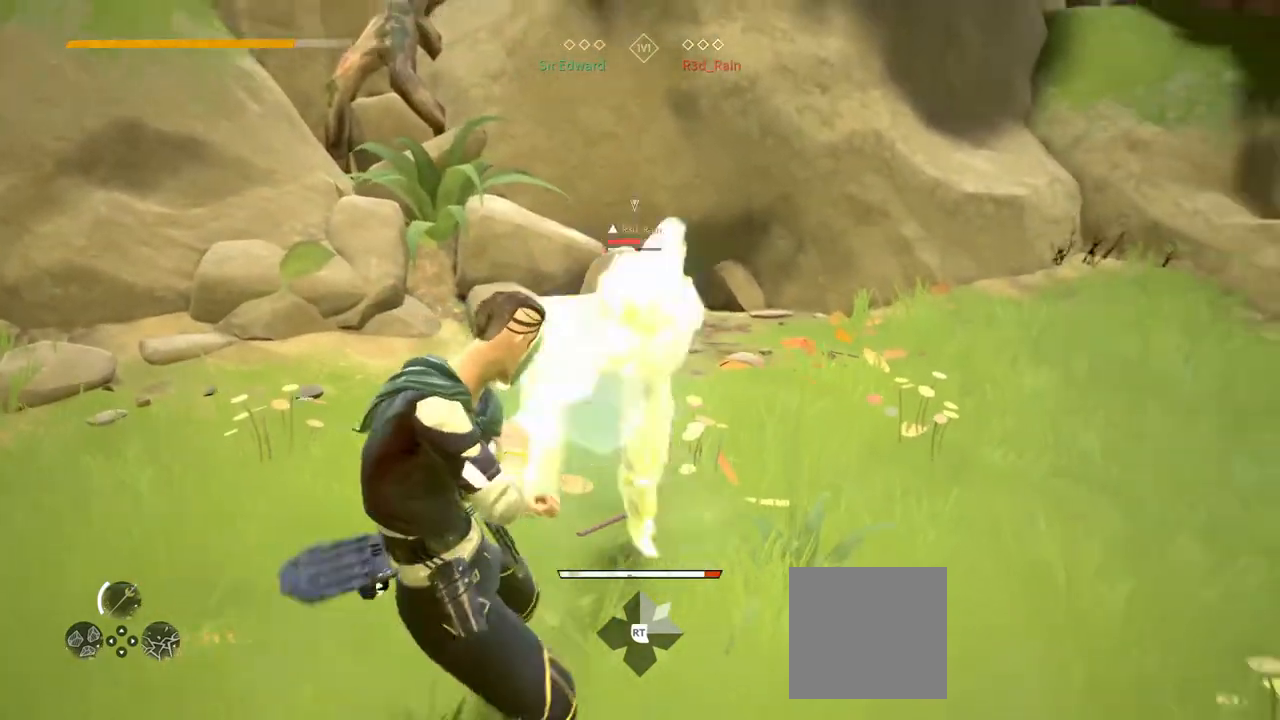
{"buttons": [], "left_stick": "center", "right_stick": "center", "events": [[67, "left_stick", "center"]]}
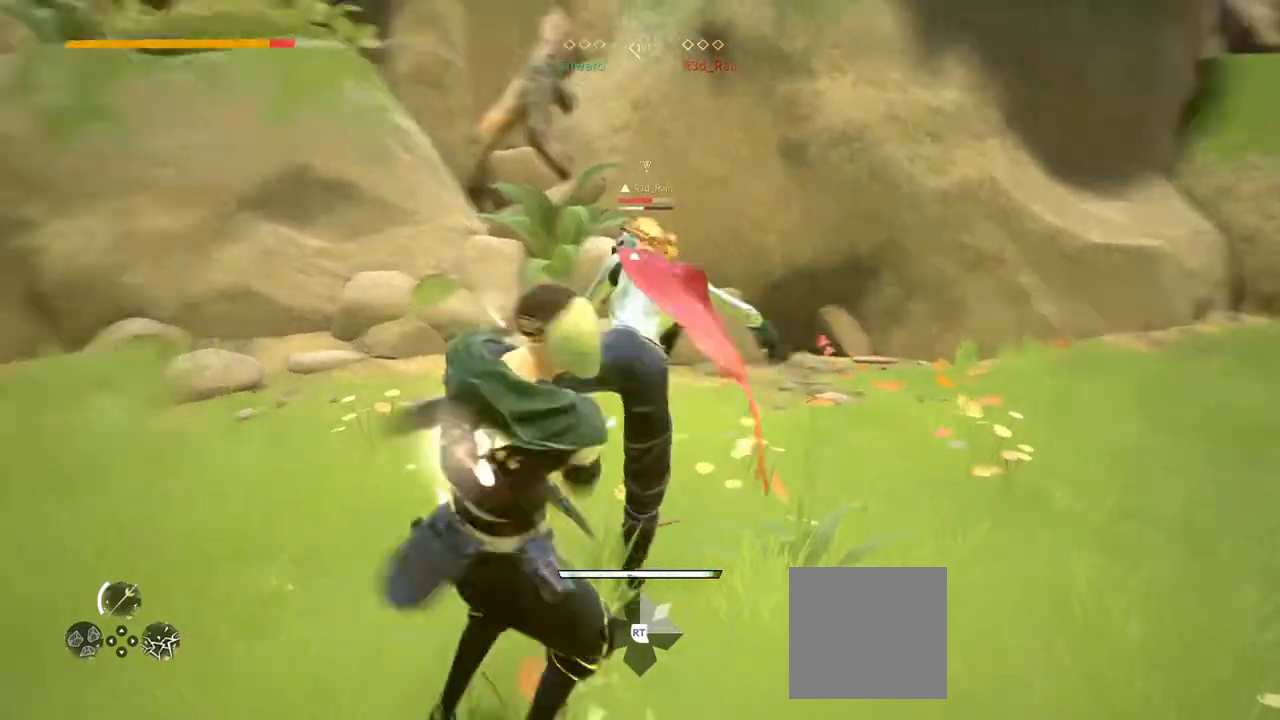
{"buttons": ["L2"], "left_stick": "down", "right_stick": "center", "events": [[67, "L2", "down"], [67, "left_stick", "down"]]}
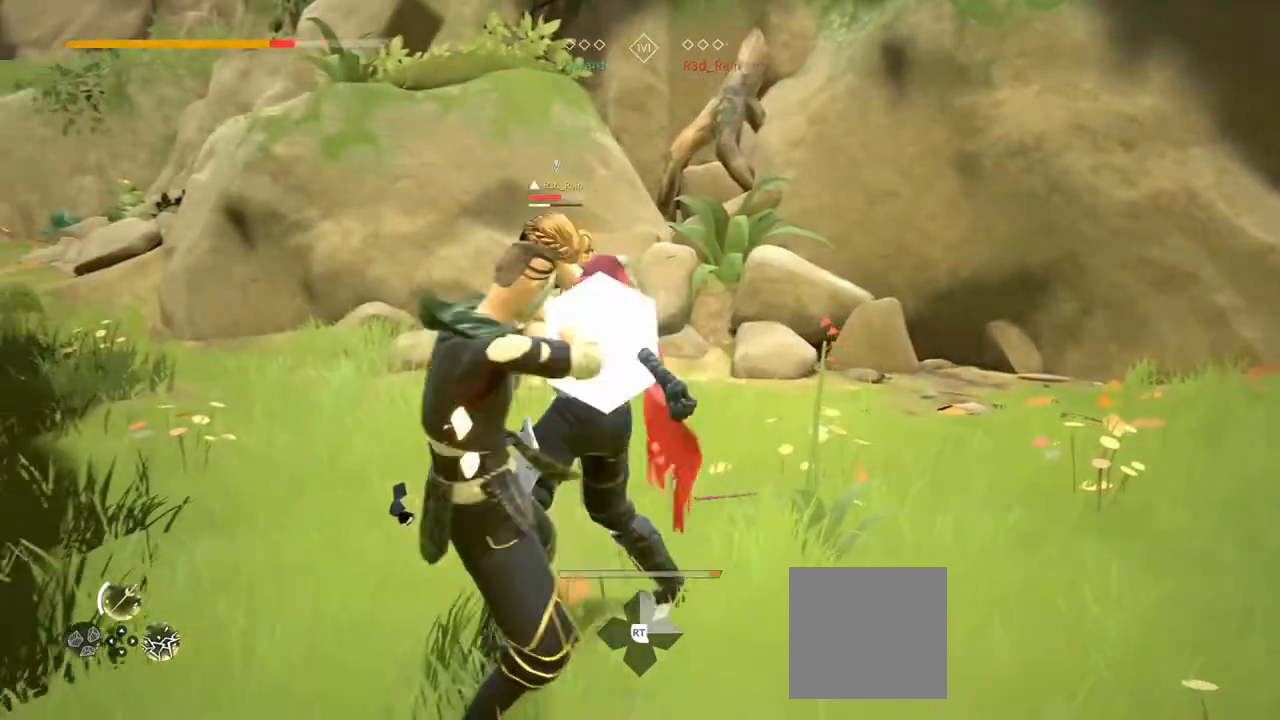
{"buttons": ["L2"], "left_stick": "down-left", "right_stick": "center", "events": [[217, "left_stick", "down-left"], [383, "right_stick", "left"], [467, "right_stick", "center"]]}
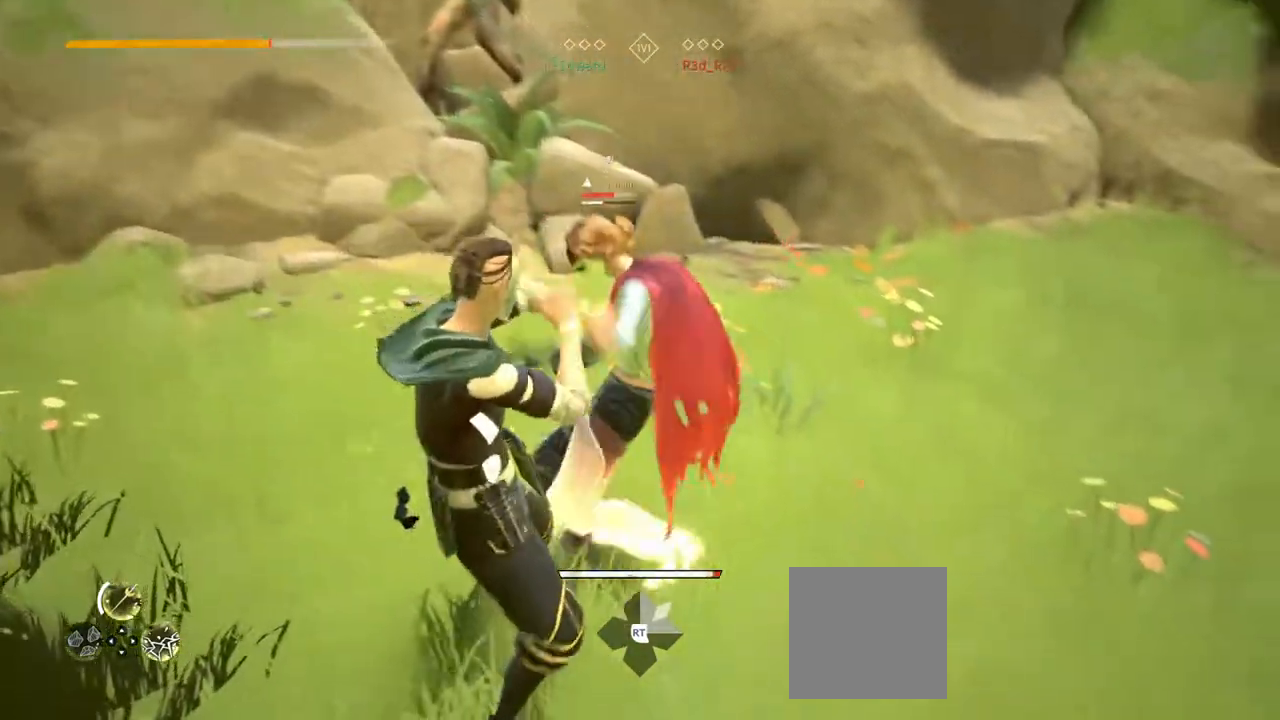
{"buttons": ["L2"], "left_stick": "down-left", "right_stick": "center", "events": [[67, "X", "down"], [133, "X", "up"]]}
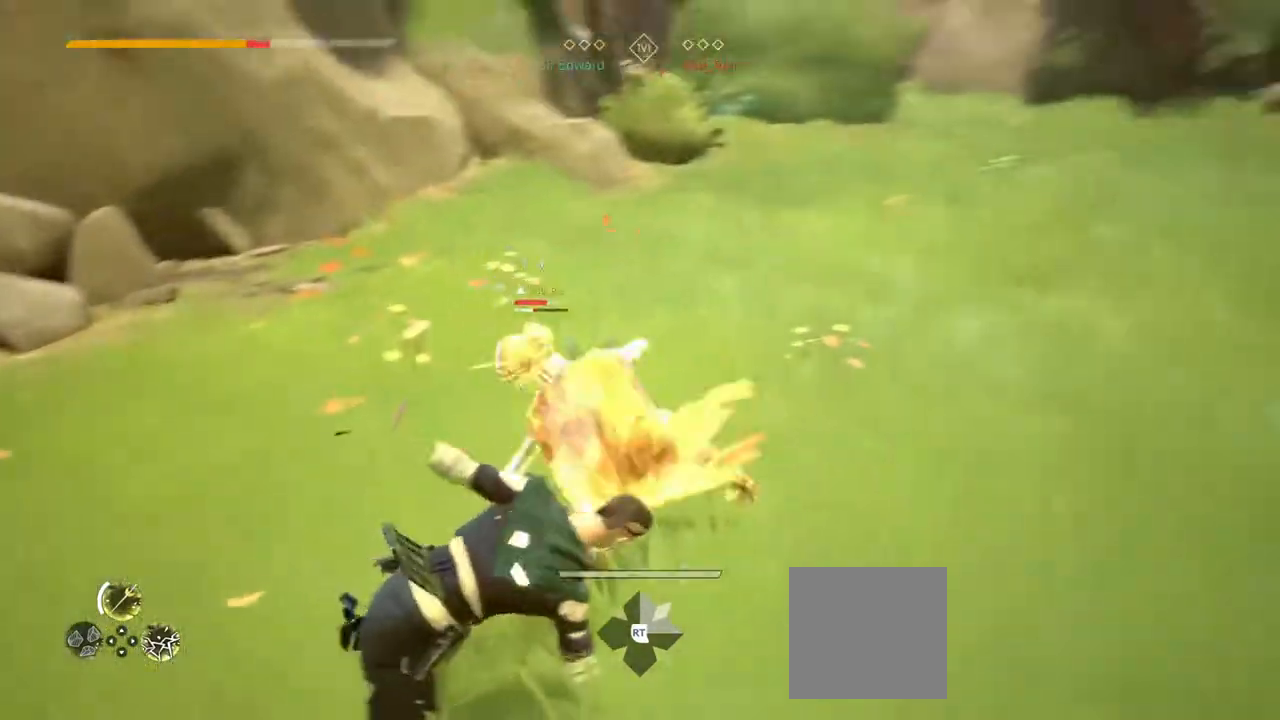
{"buttons": ["L2"], "left_stick": "down-left", "right_stick": "center", "events": []}
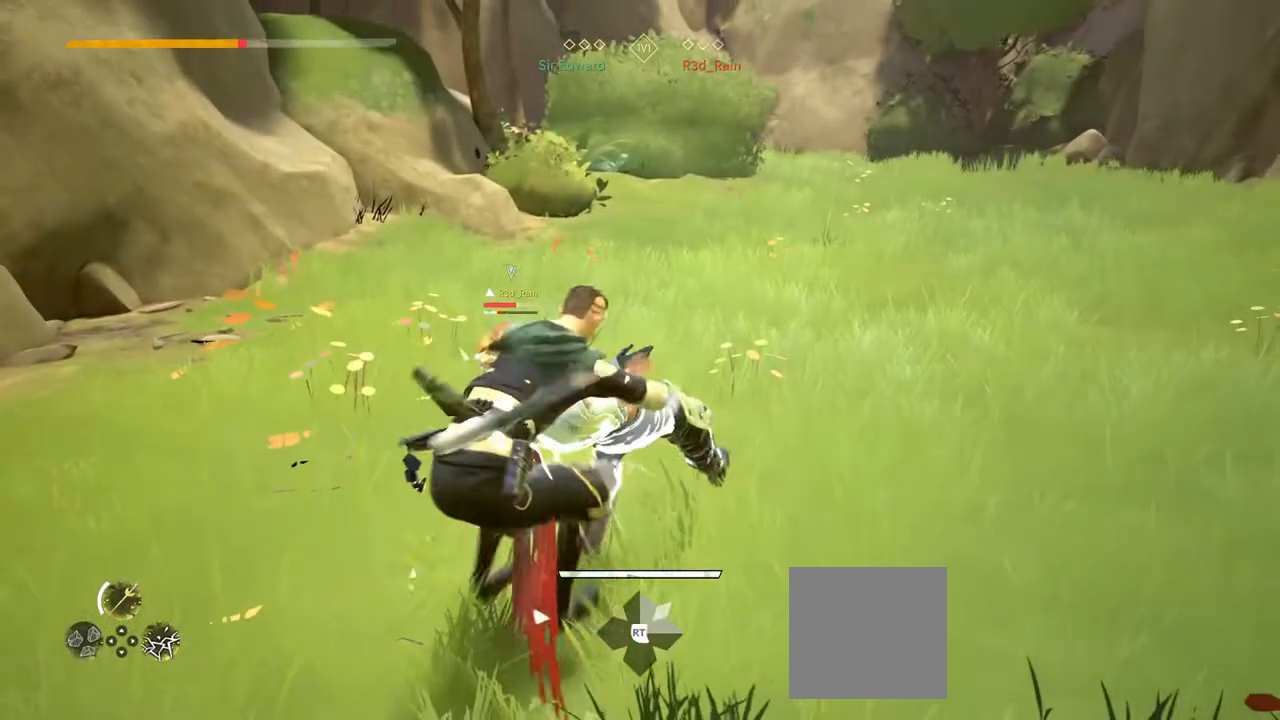
{"buttons": ["L2"], "left_stick": "down-left", "right_stick": "center", "events": []}
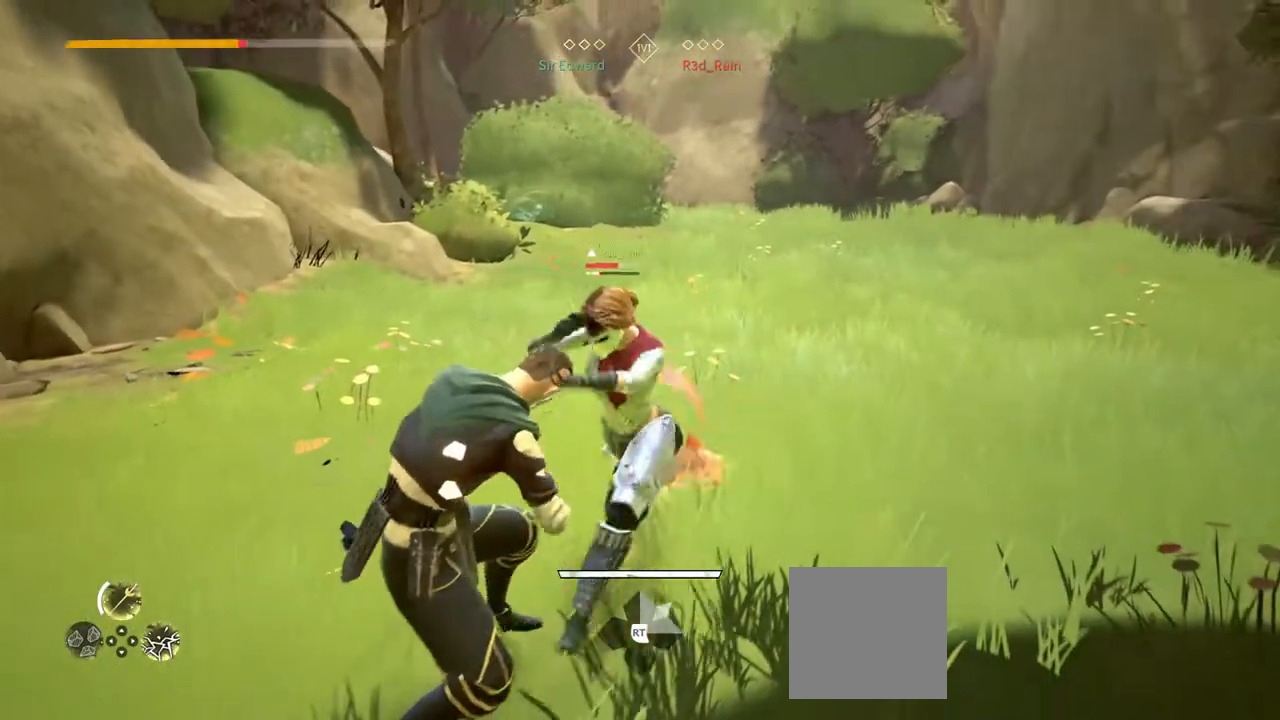
{"buttons": ["L2"], "left_stick": "down-left", "right_stick": "center", "events": []}
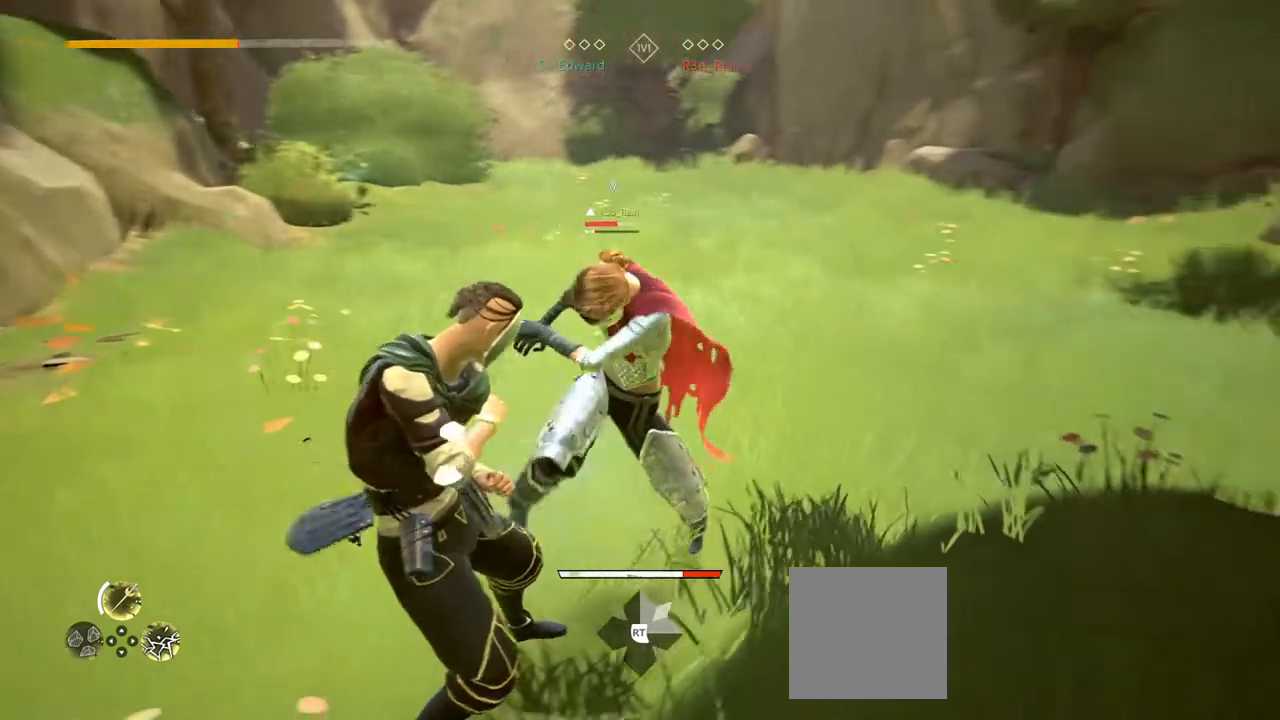
{"buttons": ["L2"], "left_stick": "down-left", "right_stick": "center", "events": []}
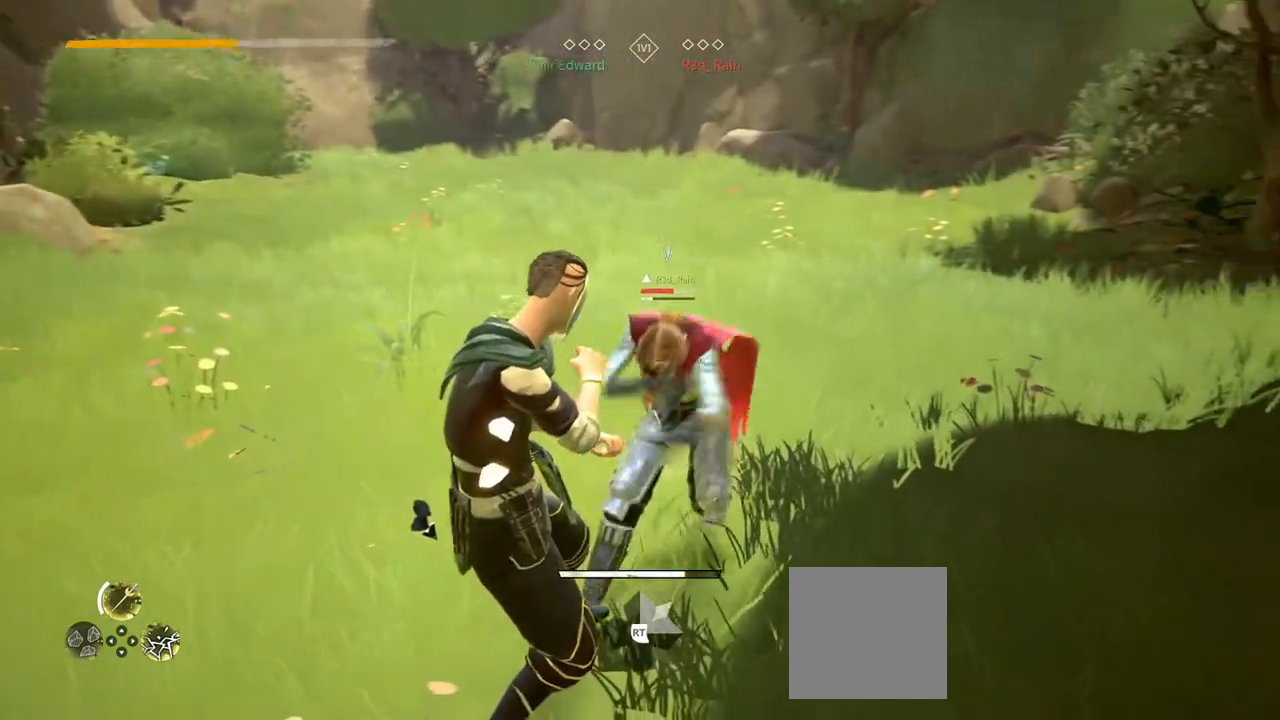
{"buttons": ["L2"], "left_stick": "down-left", "right_stick": "center", "events": []}
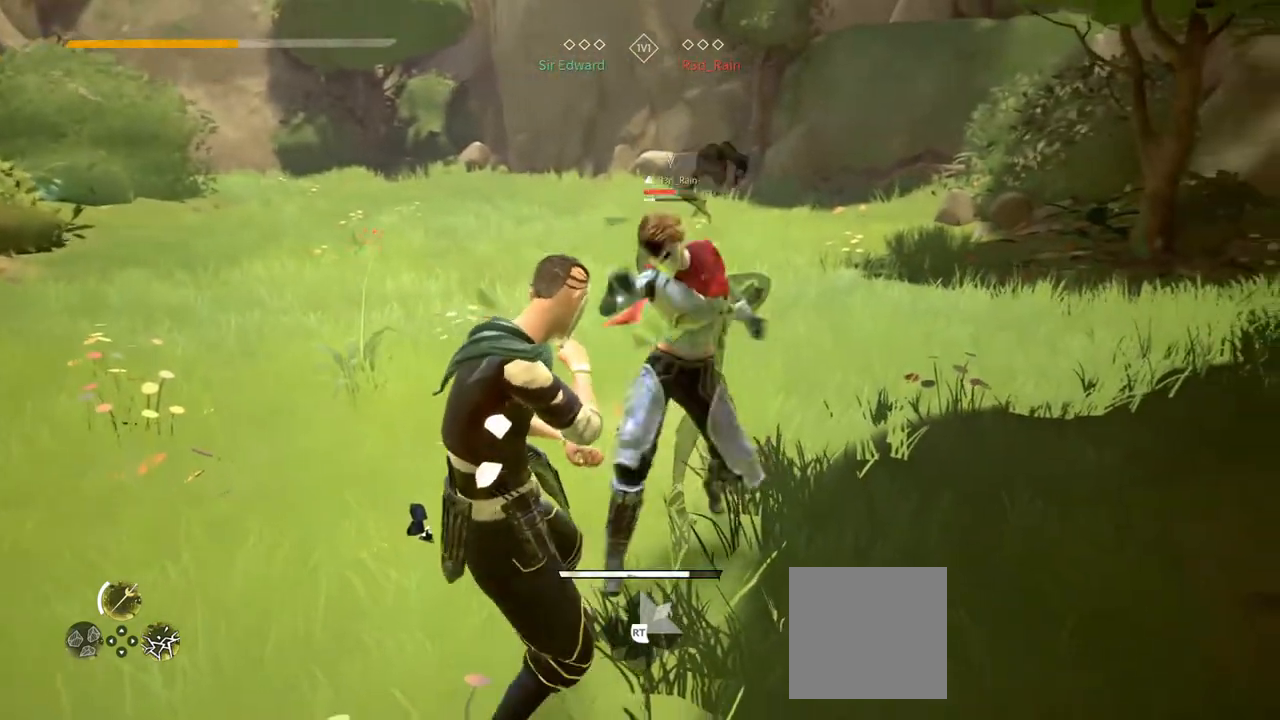
{"buttons": [], "left_stick": "down-left", "right_stick": "center", "events": [[417, "L2", "up"]]}
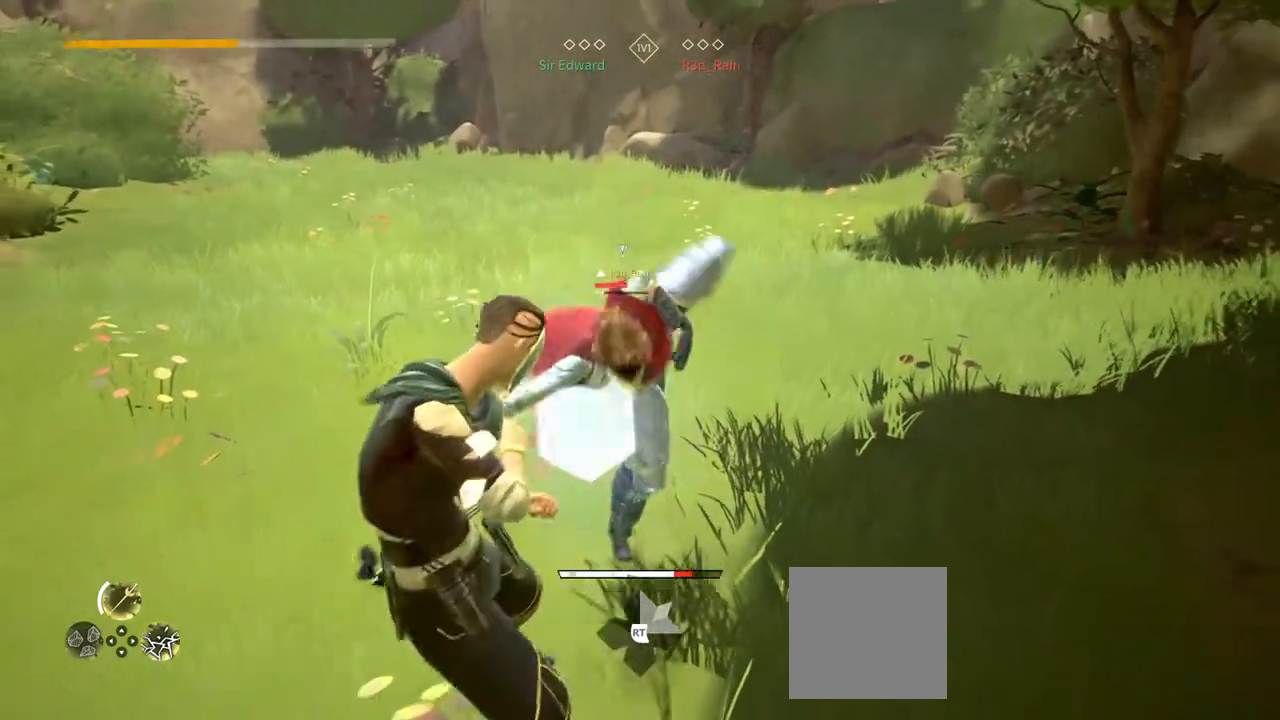
{"buttons": [], "left_stick": "center", "right_stick": "center", "events": [[17, "X", "down"], [17, "left_stick", "center"], [83, "X", "up"]]}
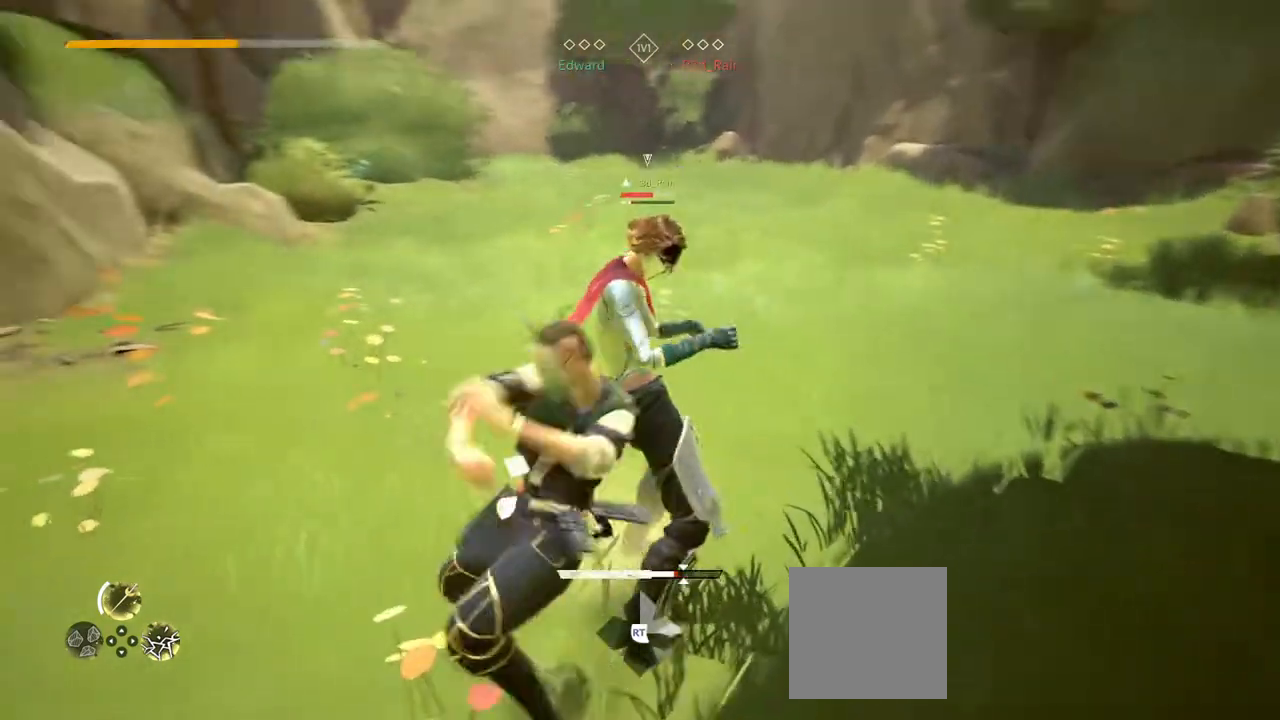
{"buttons": [], "left_stick": "down", "right_stick": "center", "events": [[167, "left_stick", "down"]]}
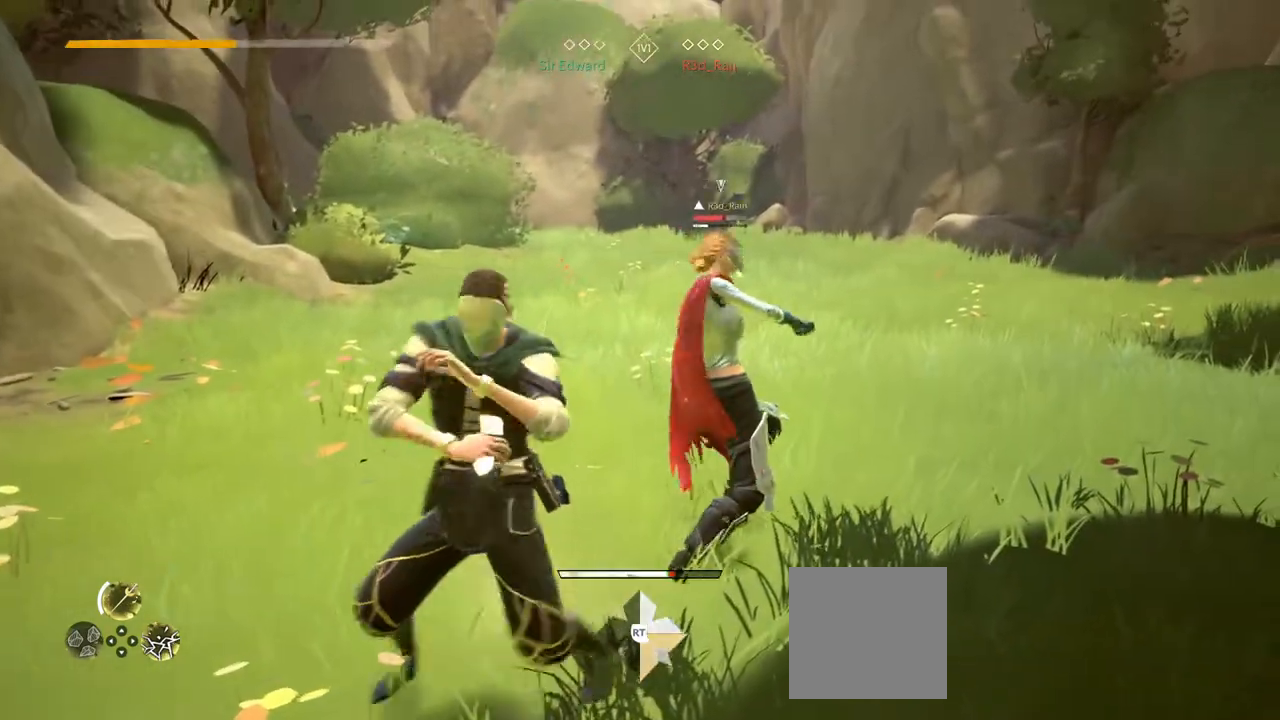
{"buttons": [], "left_stick": "center", "right_stick": "center", "events": [[33, "X", "down"], [117, "X", "up"], [283, "left_stick", "center"]]}
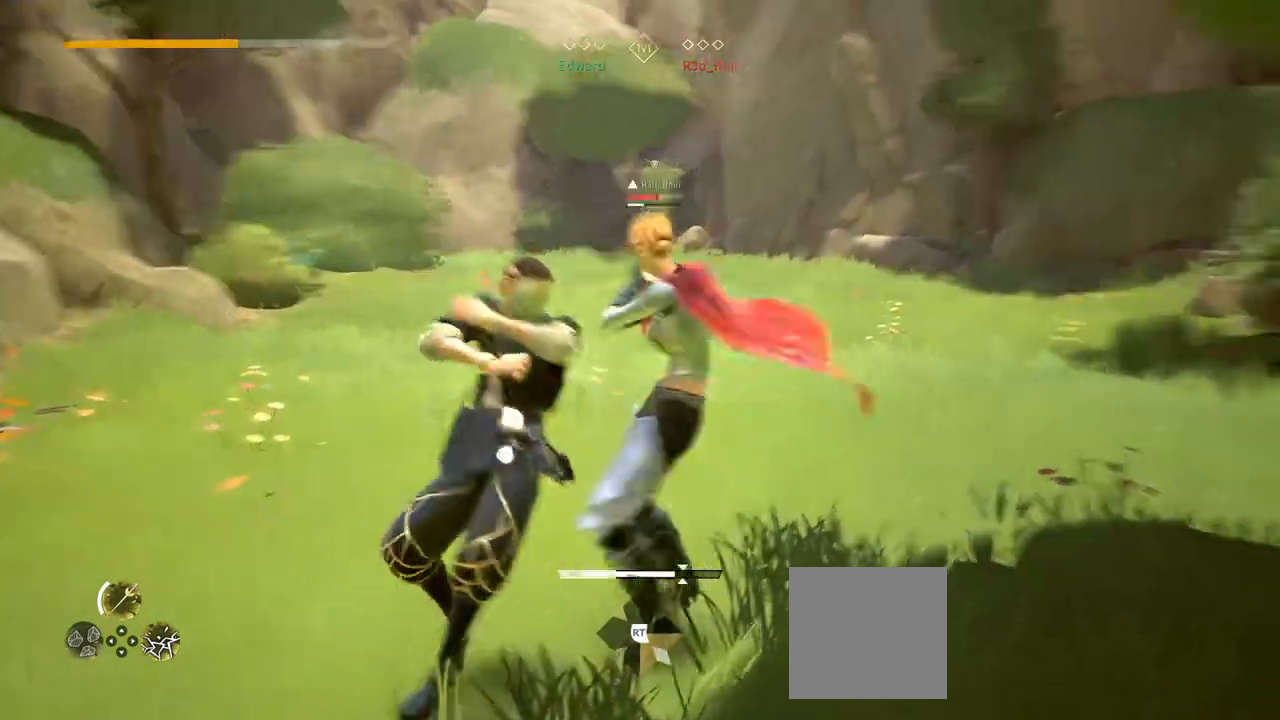
{"buttons": [], "left_stick": "down", "right_stick": "center", "events": [[417, "left_stick", "down"]]}
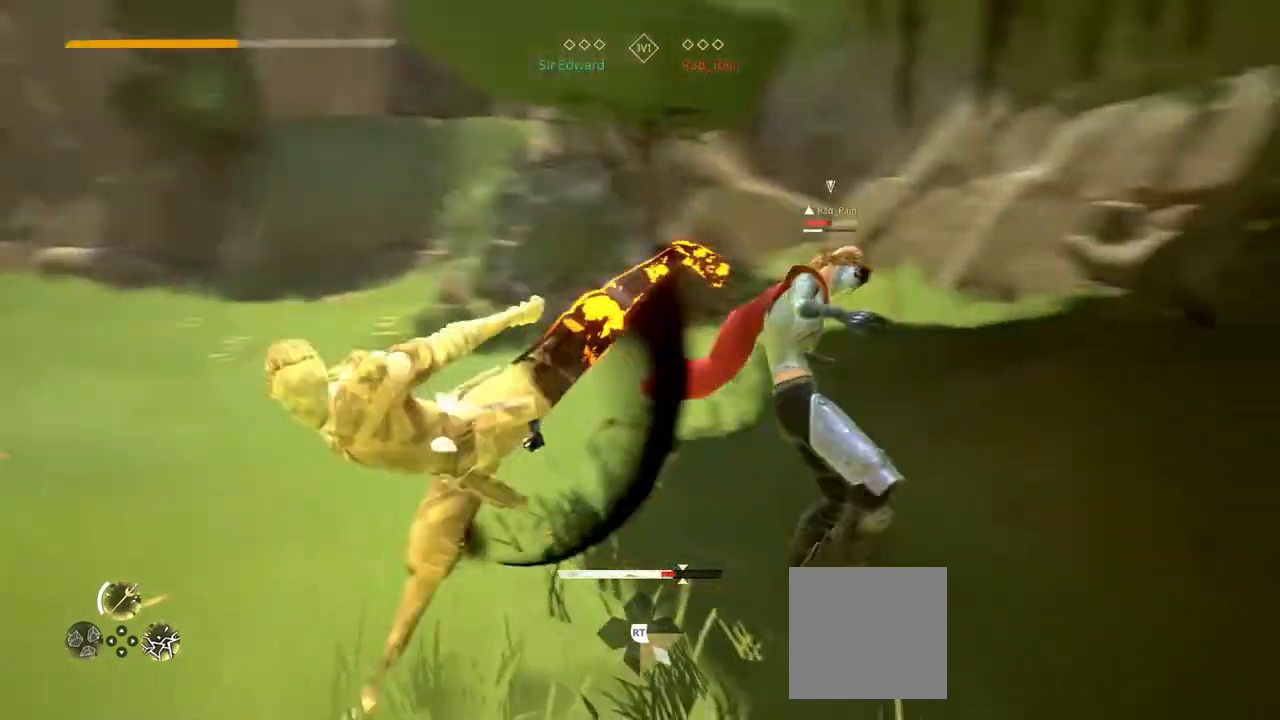
{"buttons": [], "left_stick": "down", "right_stick": "center", "events": [[383, "X", "down"], [467, "X", "up"]]}
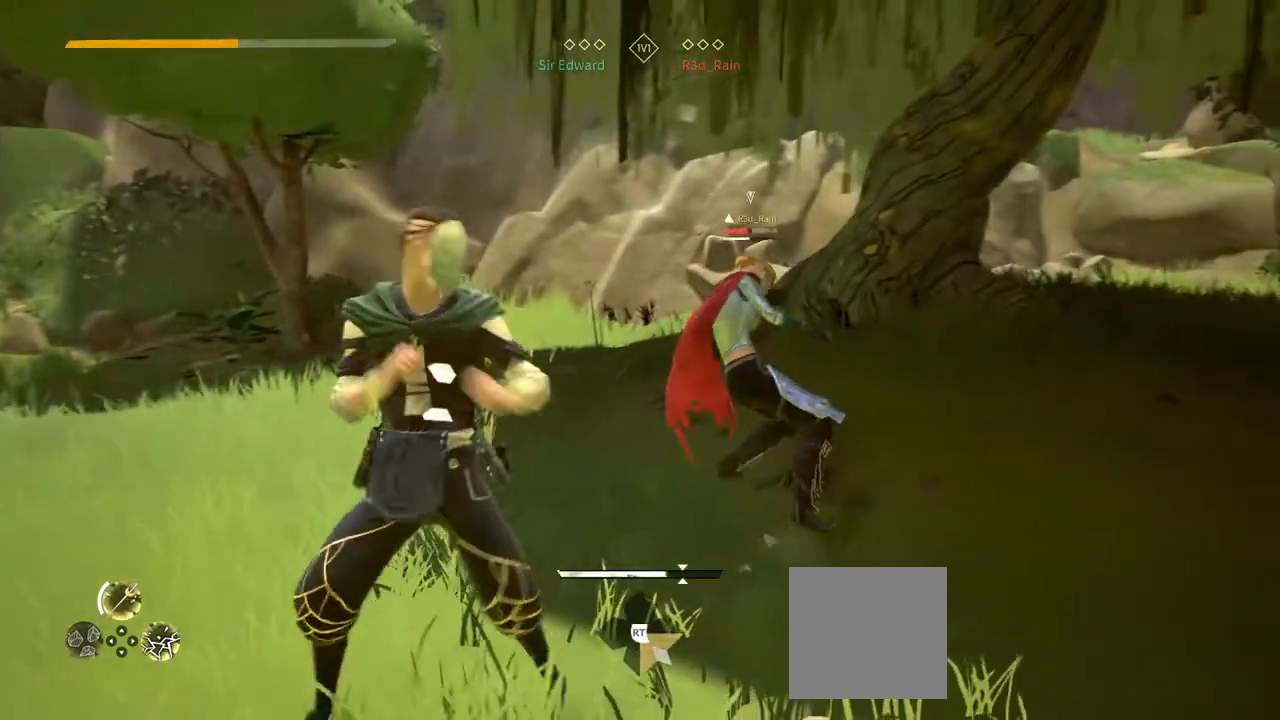
{"buttons": [], "left_stick": "center", "right_stick": "center", "events": [[217, "left_stick", "center"]]}
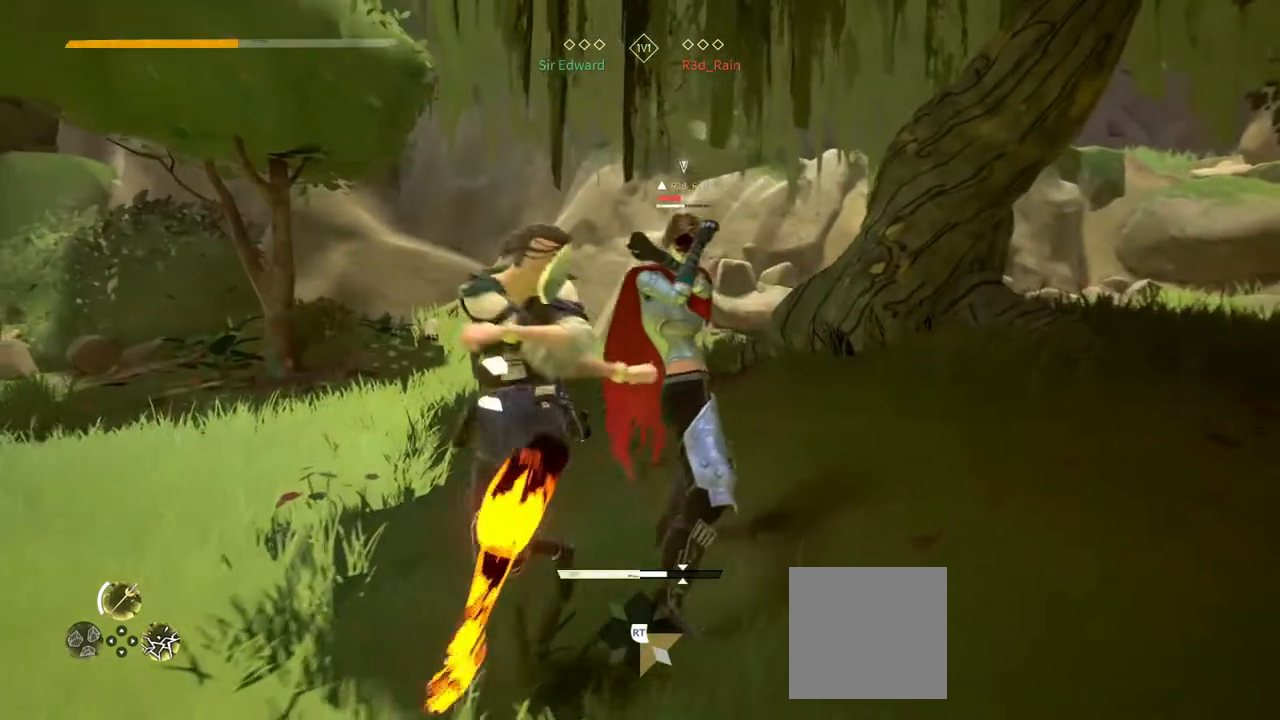
{"buttons": [], "left_stick": "center", "right_stick": "center", "events": [[300, "X", "down"], [367, "X", "up"]]}
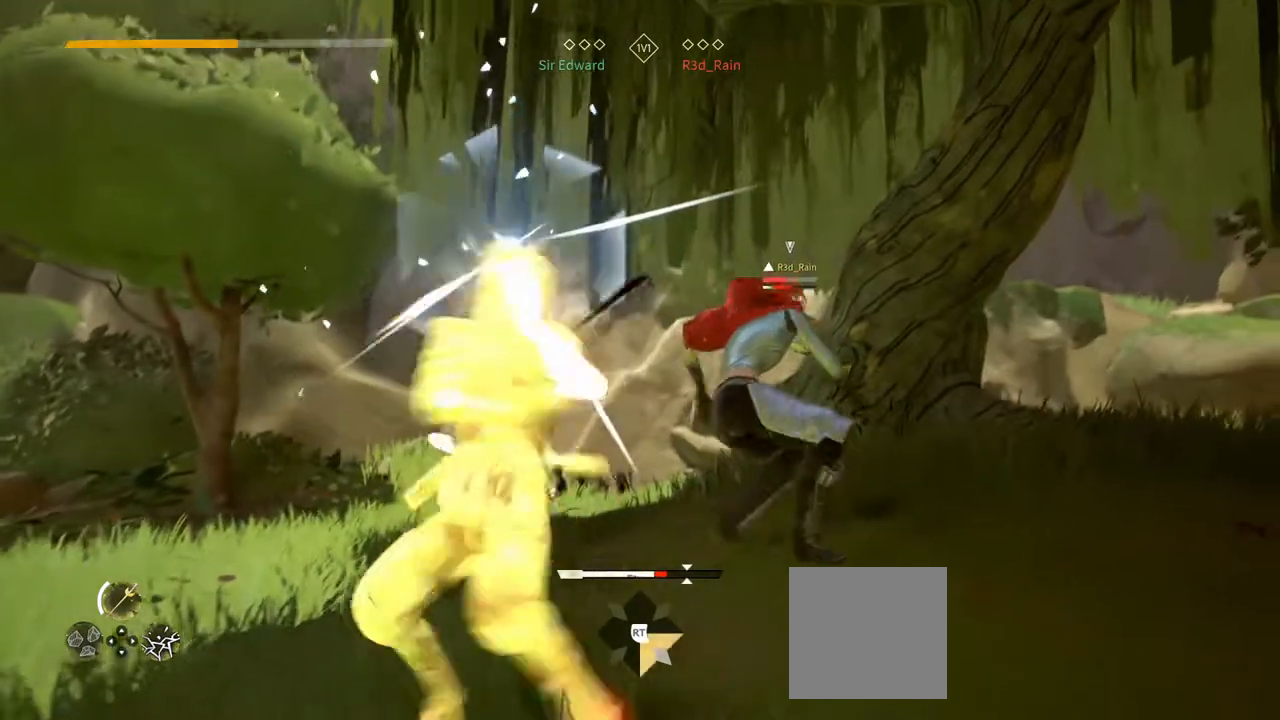
{"buttons": [], "left_stick": "center", "right_stick": "center", "events": [[333, "X", "down"], [400, "X", "up"]]}